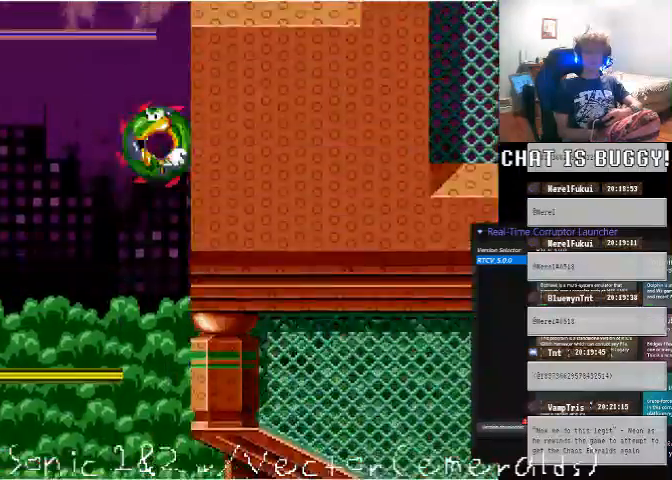
Gameplay with a controller (Xbox layout); each line is a JSON object with the inputs held at the frame after it. "events" lists button and stick changes between this image and that frame as [ms after this image, input, new state], when the widget could be followed in between. Not read: L1 L2 L3 R1 R2 R3.
{"buttons": ["DPAD_RIGHT"], "left_stick": "center", "right_stick": "center"}
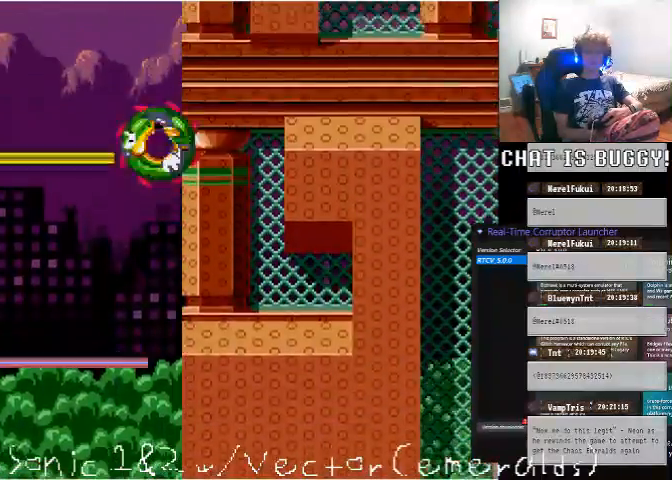
{"buttons": ["A", "DPAD_UP"], "left_stick": "center", "right_stick": "center", "events": [[150, "A", "down"], [300, "DPAD_UP", "down"], [350, "DPAD_RIGHT", "up"]]}
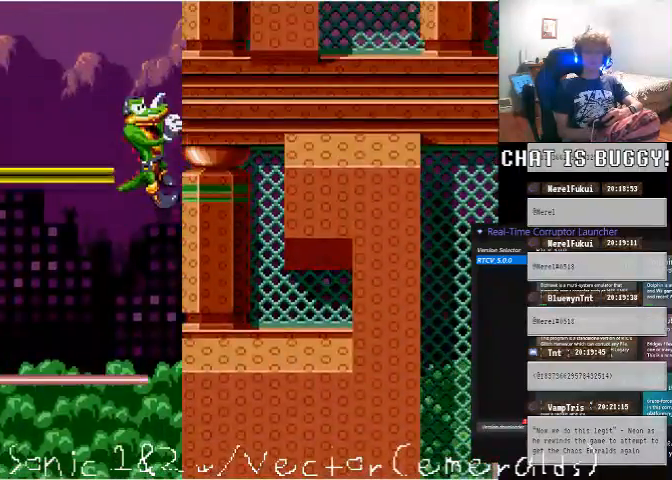
{"buttons": ["DPAD_UP"], "left_stick": "center", "right_stick": "center", "events": [[50, "A", "up"]]}
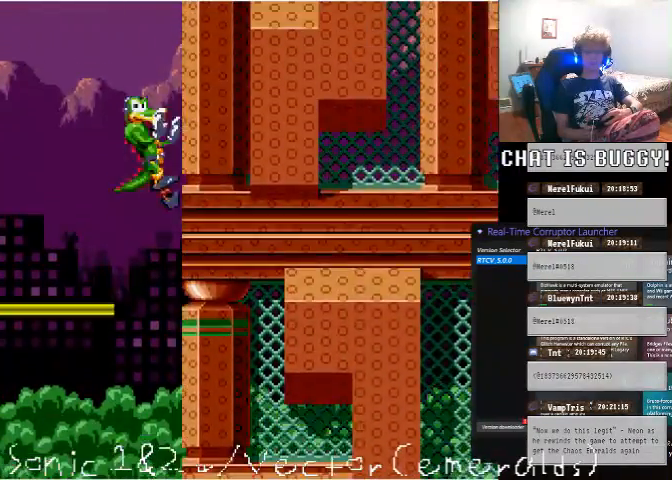
{"buttons": ["DPAD_UP"], "left_stick": "center", "right_stick": "center", "events": []}
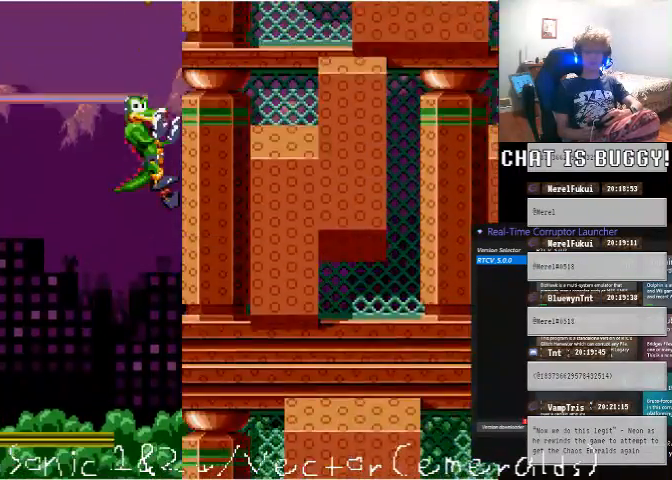
{"buttons": ["DPAD_UP"], "left_stick": "center", "right_stick": "center", "events": []}
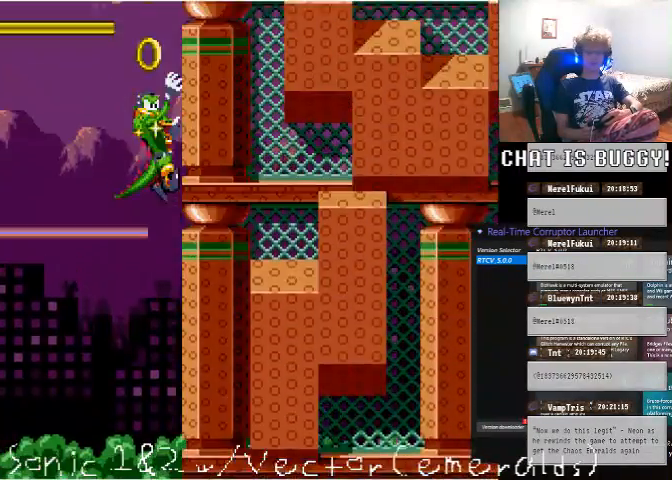
{"buttons": ["DPAD_UP"], "left_stick": "center", "right_stick": "center", "events": []}
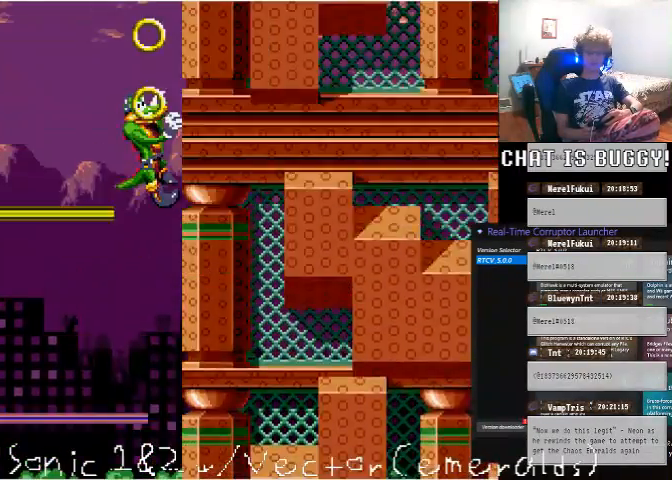
{"buttons": ["DPAD_UP"], "left_stick": "center", "right_stick": "center", "events": []}
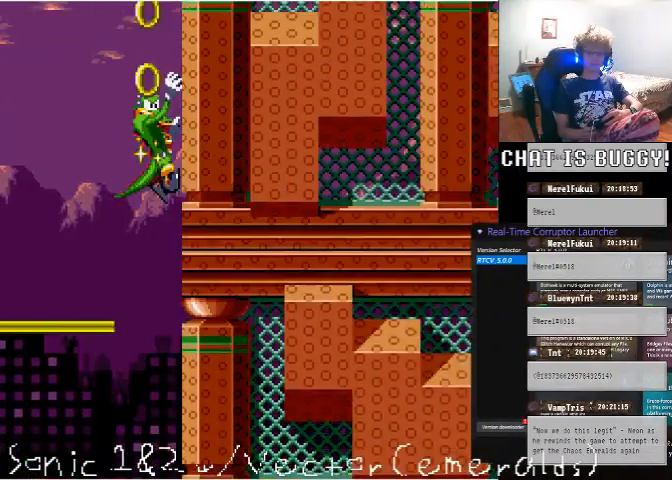
{"buttons": ["DPAD_UP"], "left_stick": "center", "right_stick": "center", "events": []}
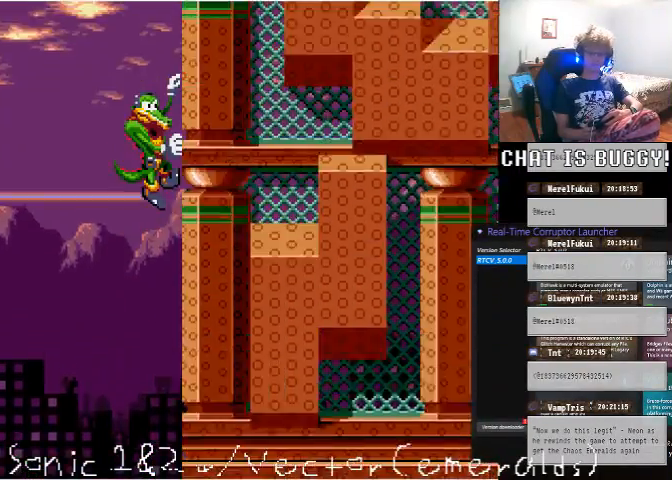
{"buttons": ["DPAD_UP"], "left_stick": "center", "right_stick": "center", "events": []}
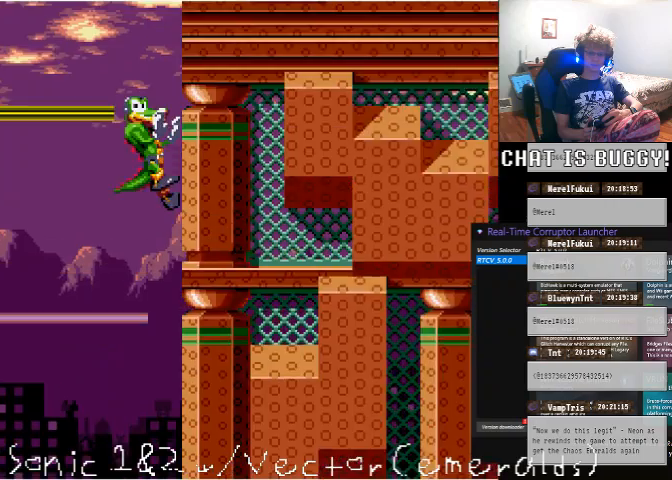
{"buttons": ["DPAD_UP"], "left_stick": "center", "right_stick": "center", "events": []}
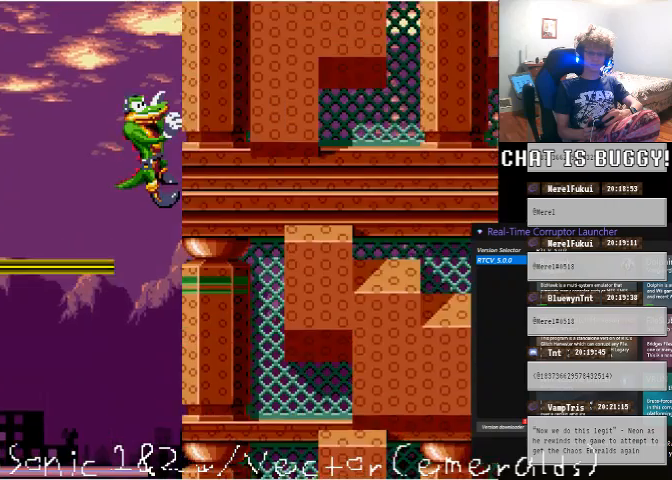
{"buttons": ["DPAD_UP"], "left_stick": "center", "right_stick": "center", "events": []}
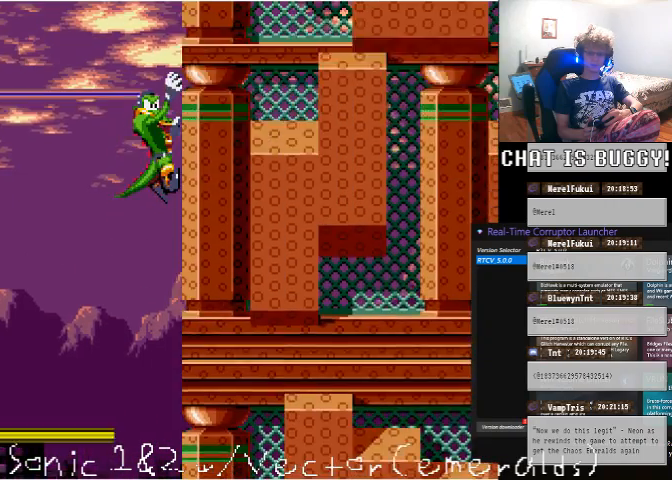
{"buttons": ["DPAD_UP"], "left_stick": "center", "right_stick": "center", "events": []}
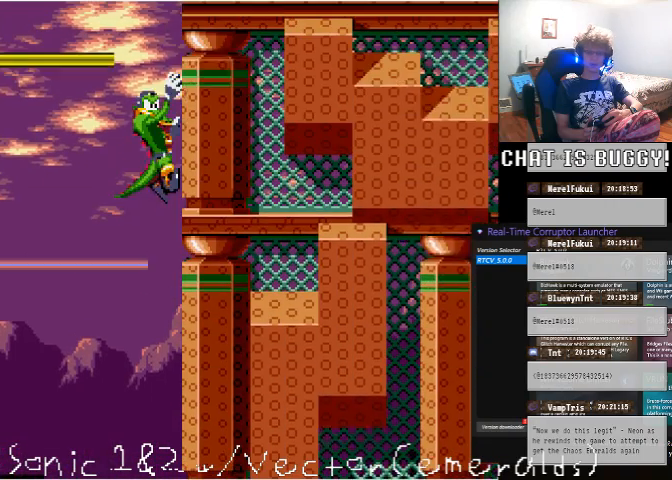
{"buttons": ["DPAD_UP"], "left_stick": "center", "right_stick": "center", "events": []}